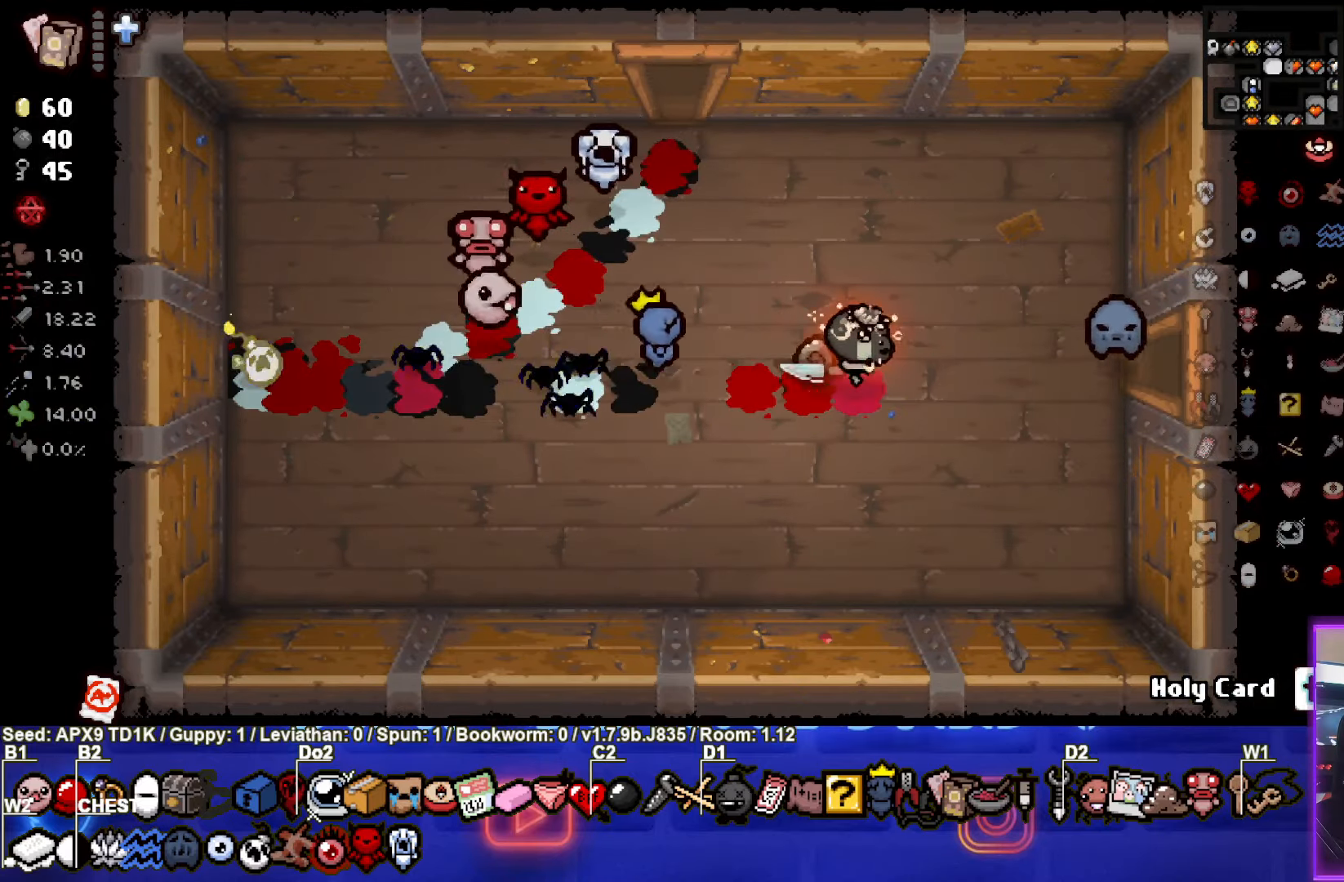
Gameplay with a controller (PlayStation layout); each line is a JSON object with the inputs held at the frame after it. "events" lists button and stick changes between this image and that frame as [ms after this image, input, new state], when the widget could be followed in between.
{"buttons": [], "left_stick": "center", "right_stick": "center", "events": [[50, "left_stick", "left"], [200, "left_stick", "down-left"], [500, "left_stick", "center"]]}
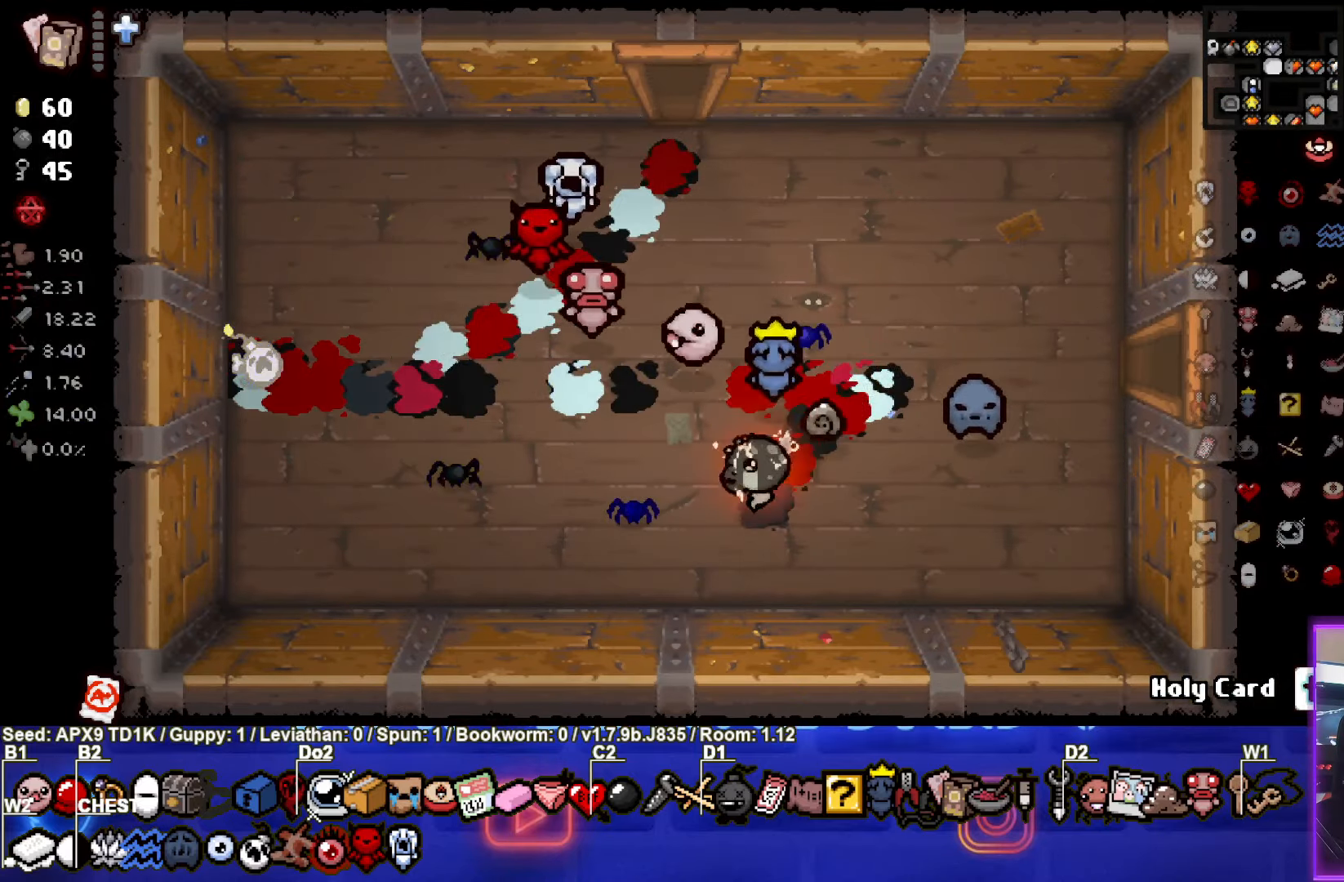
{"buttons": [], "left_stick": "up", "right_stick": "center", "events": [[133, "left_stick", "down-left"], [300, "left_stick", "center"], [367, "L1", "down"], [383, "left_stick", "up"], [483, "L1", "up"]]}
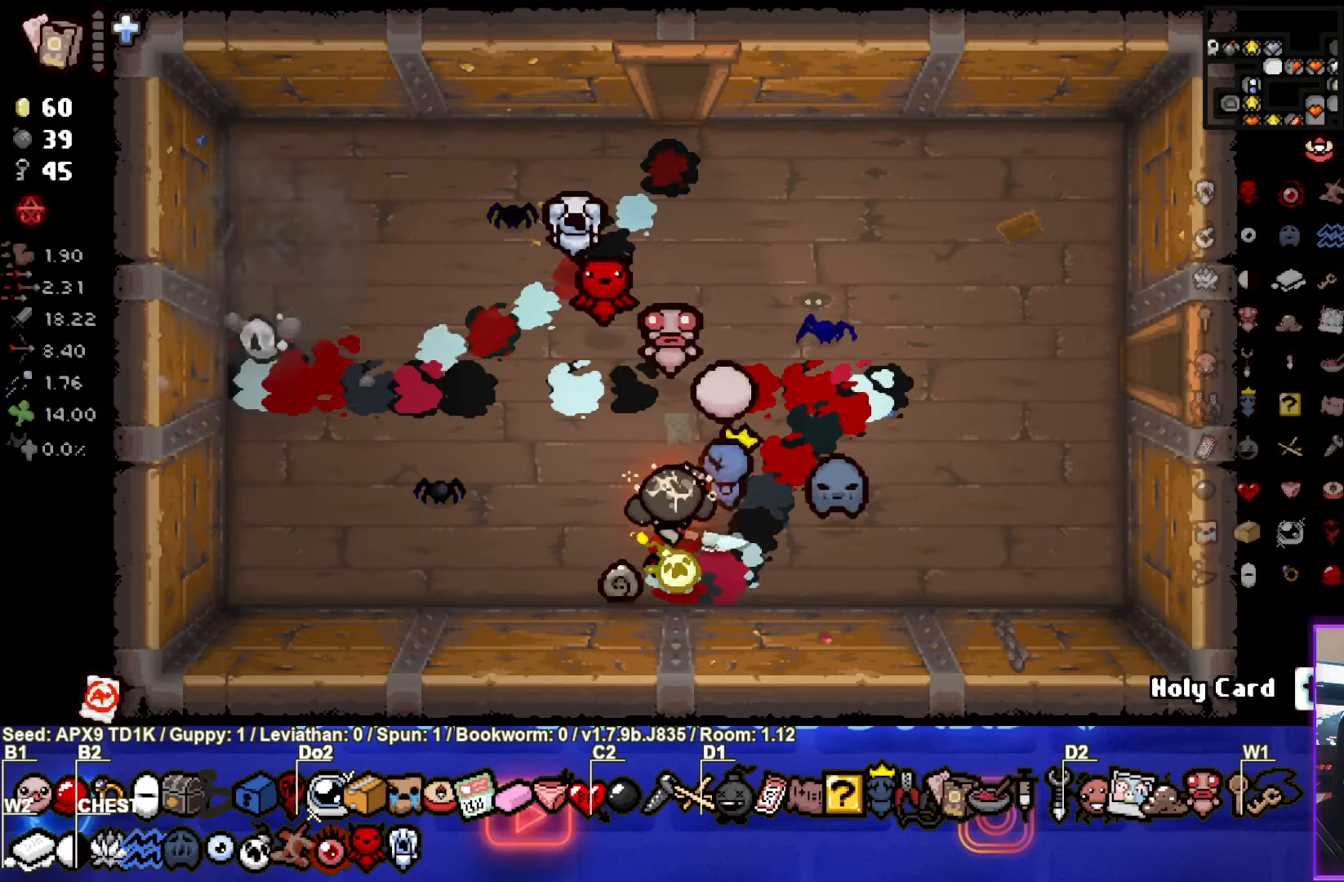
{"buttons": [], "left_stick": "right", "right_stick": "center", "events": [[250, "left_stick", "up-right"], [400, "left_stick", "right"]]}
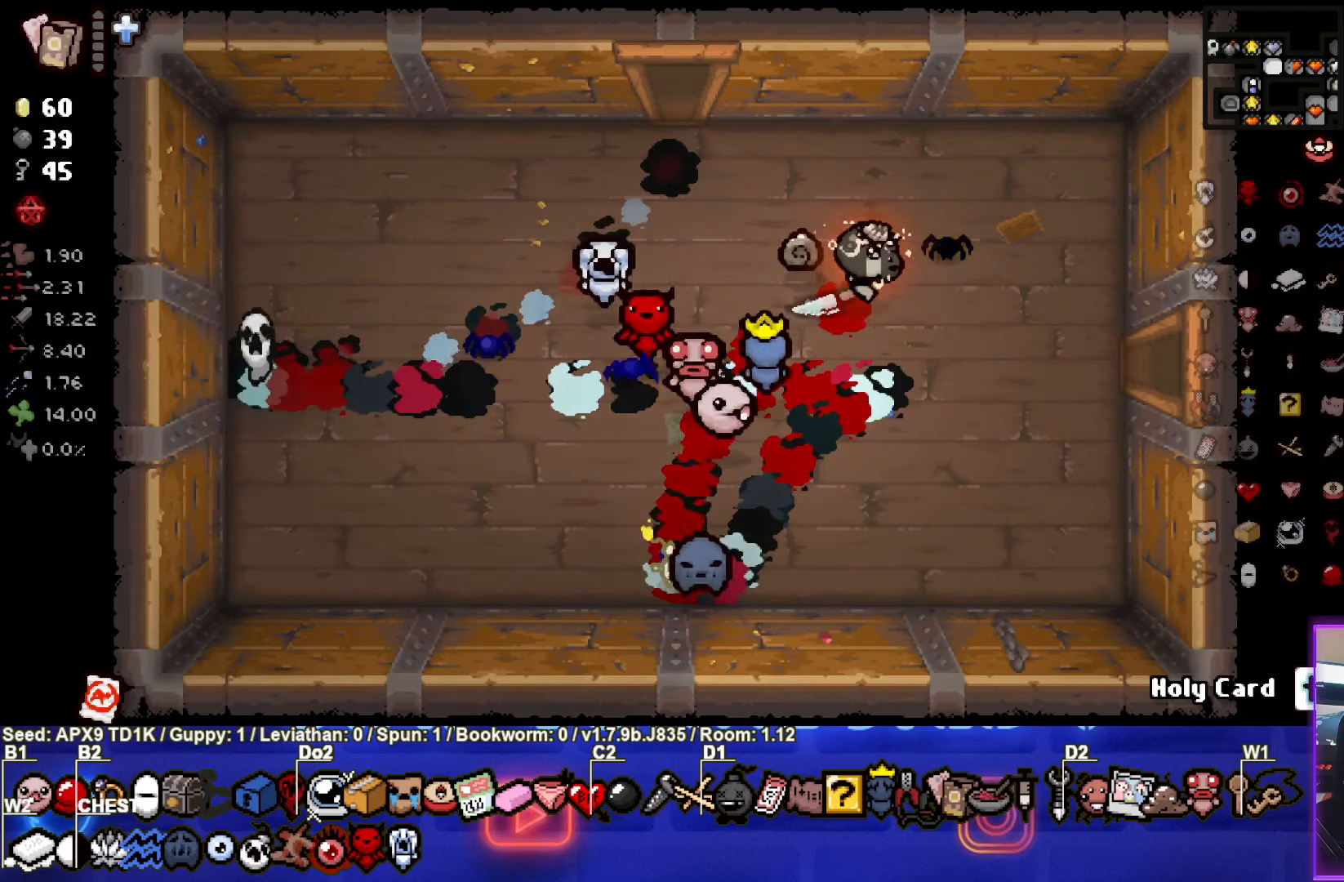
{"buttons": [], "left_stick": "center", "right_stick": "center", "events": [[83, "left_stick", "center"]]}
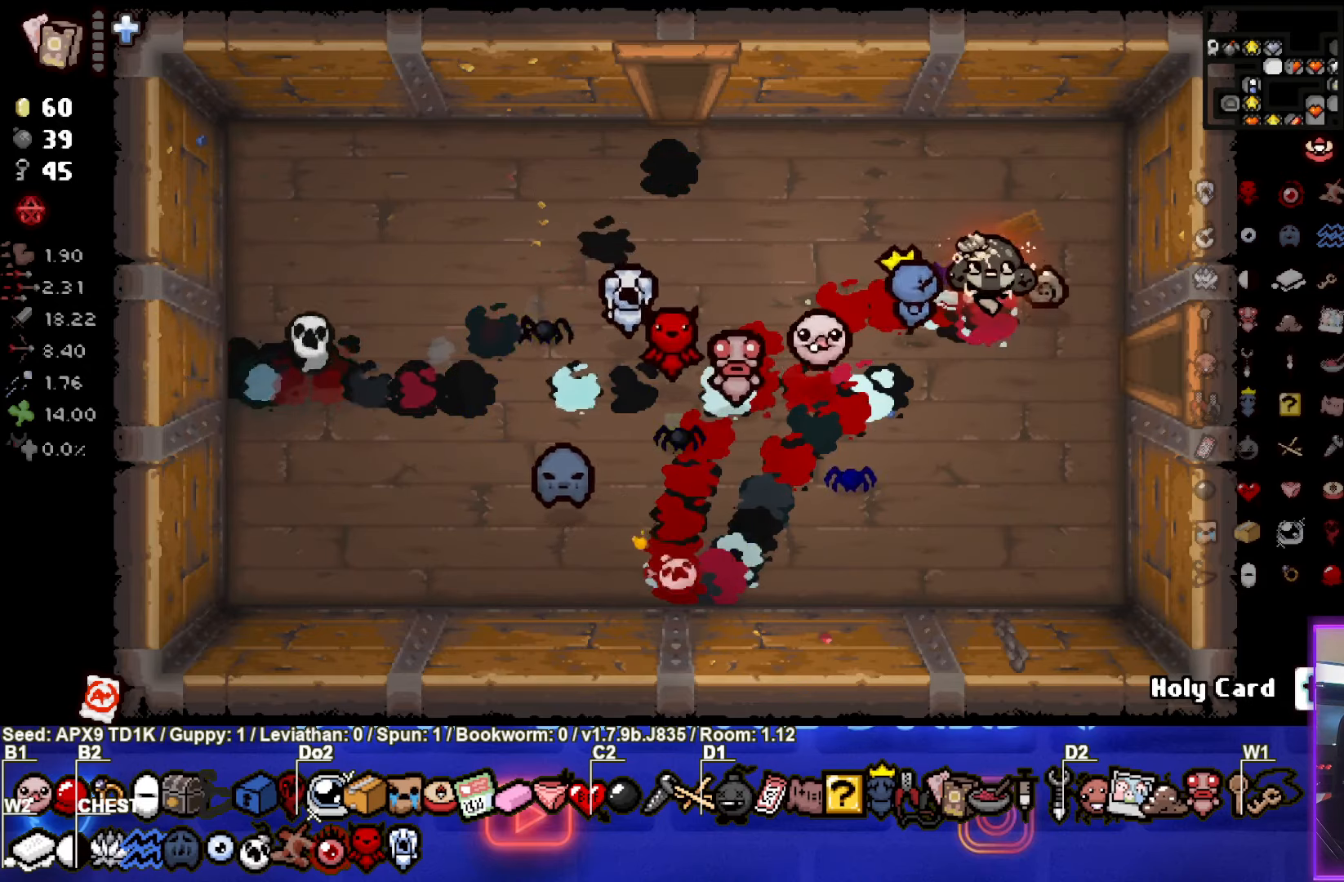
{"buttons": [], "left_stick": "down-right", "right_stick": "center", "events": [[383, "left_stick", "down-right"]]}
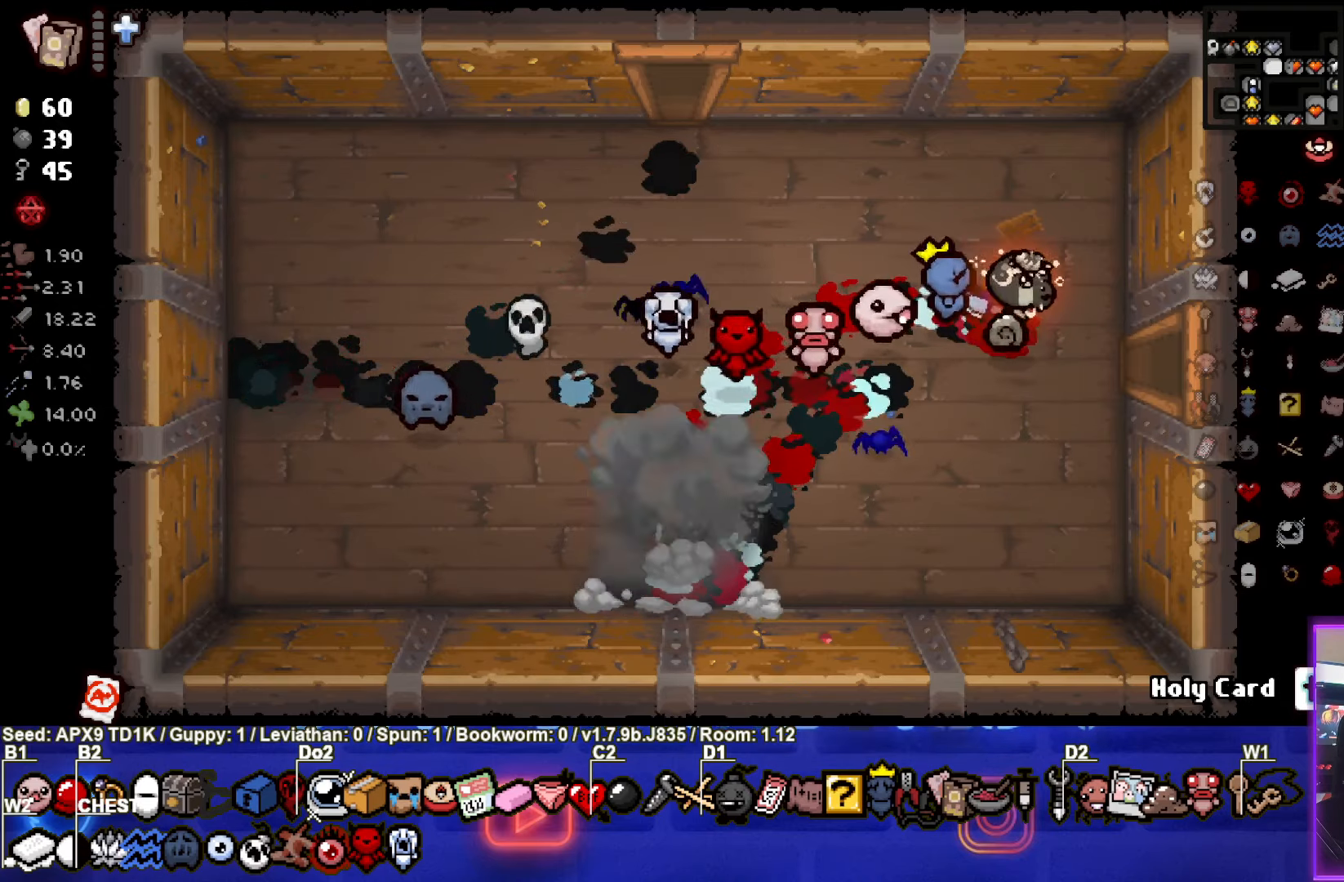
{"buttons": [], "left_stick": "right", "right_stick": "center", "events": [[100, "left_stick", "right"]]}
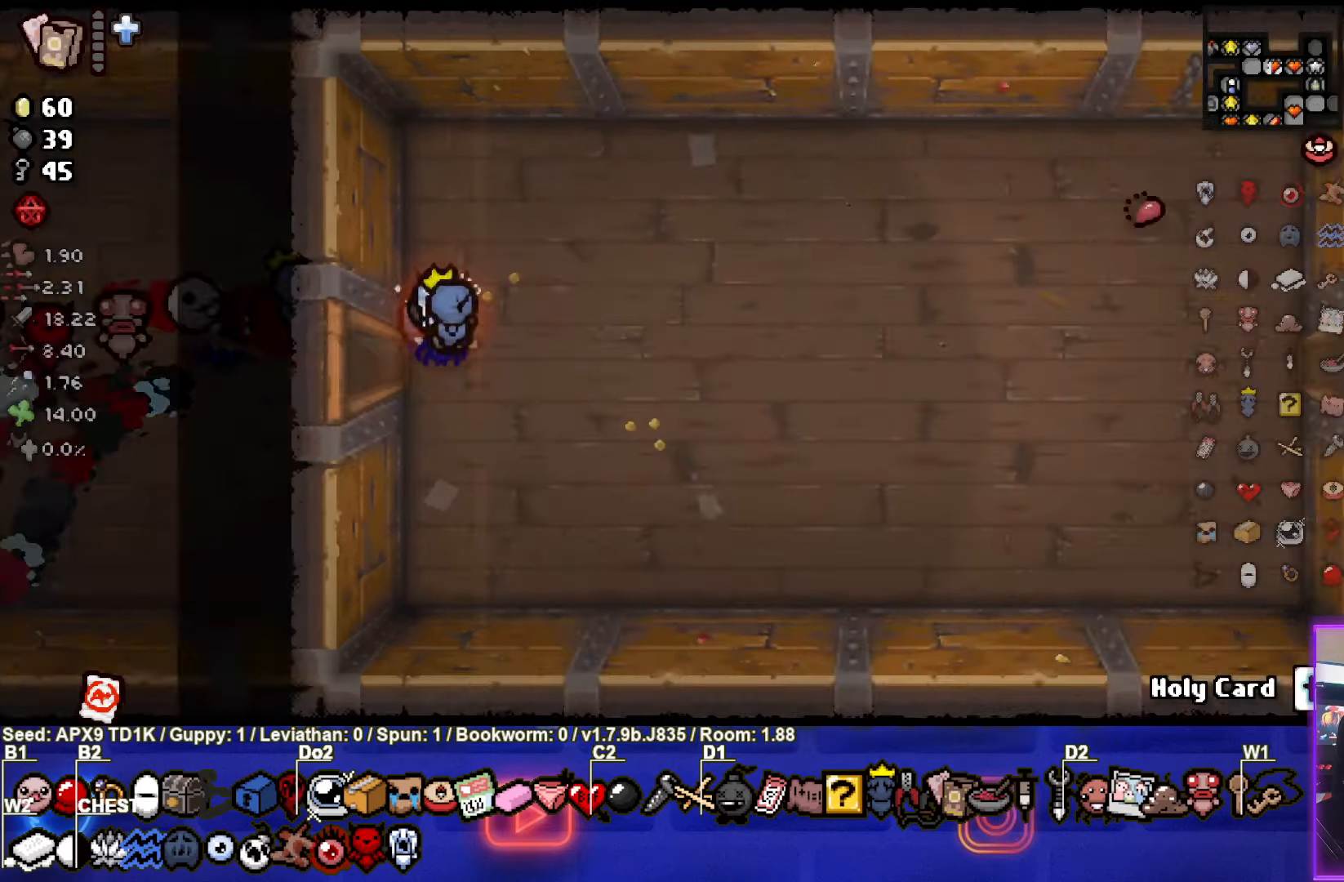
{"buttons": [], "left_stick": "right", "right_stick": "center", "events": []}
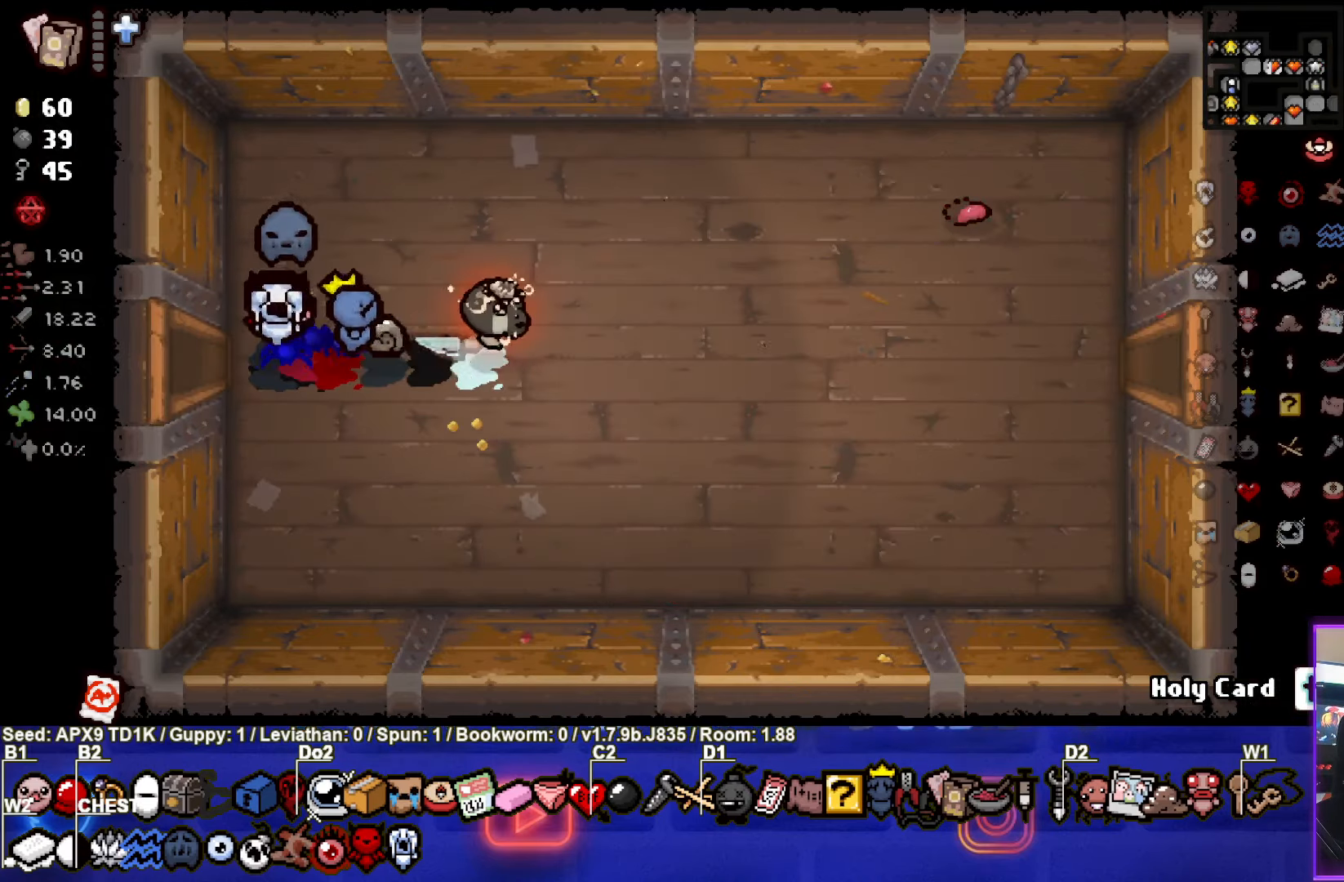
{"buttons": [], "left_stick": "right", "right_stick": "center", "events": []}
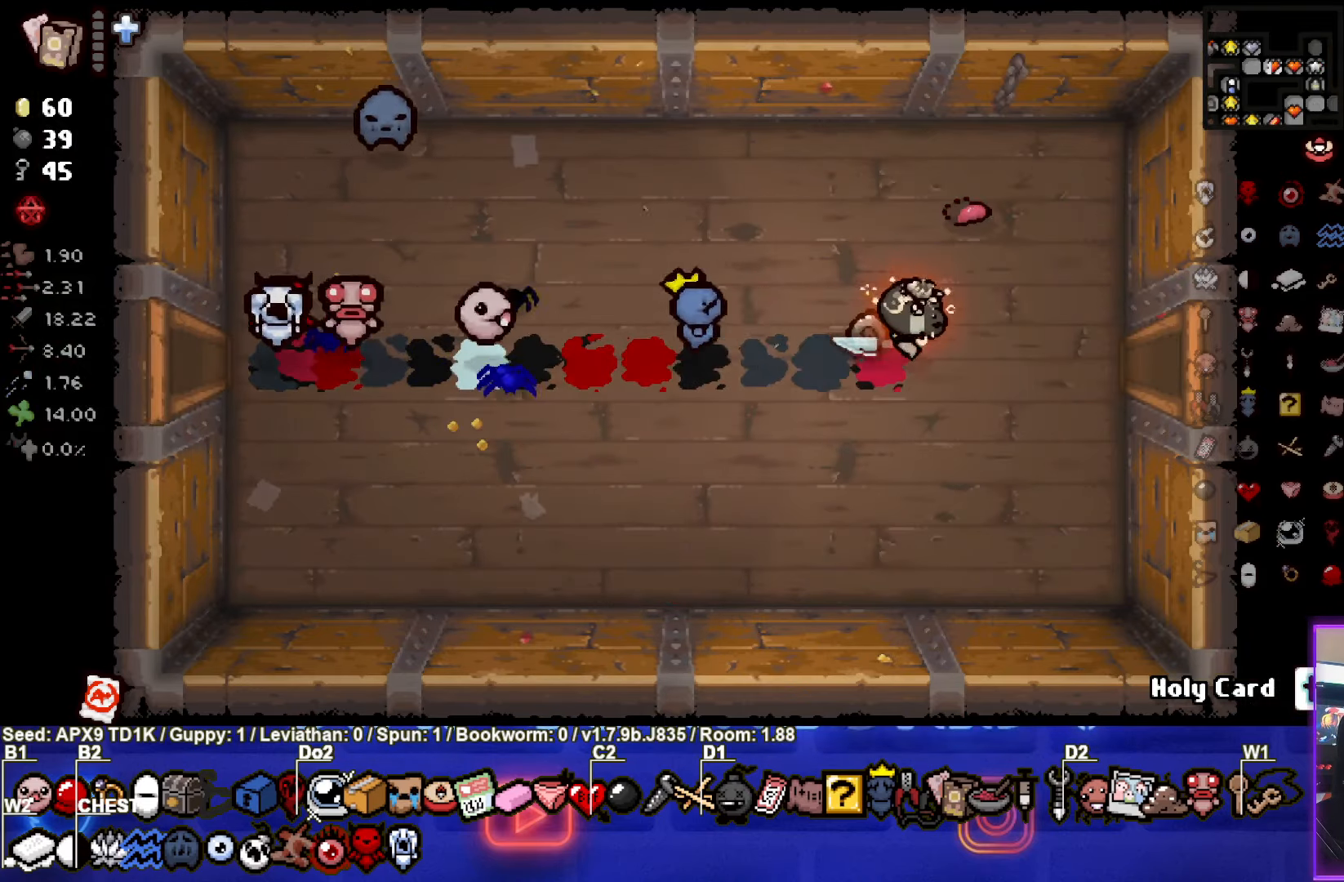
{"buttons": [], "left_stick": "right", "right_stick": "center", "events": []}
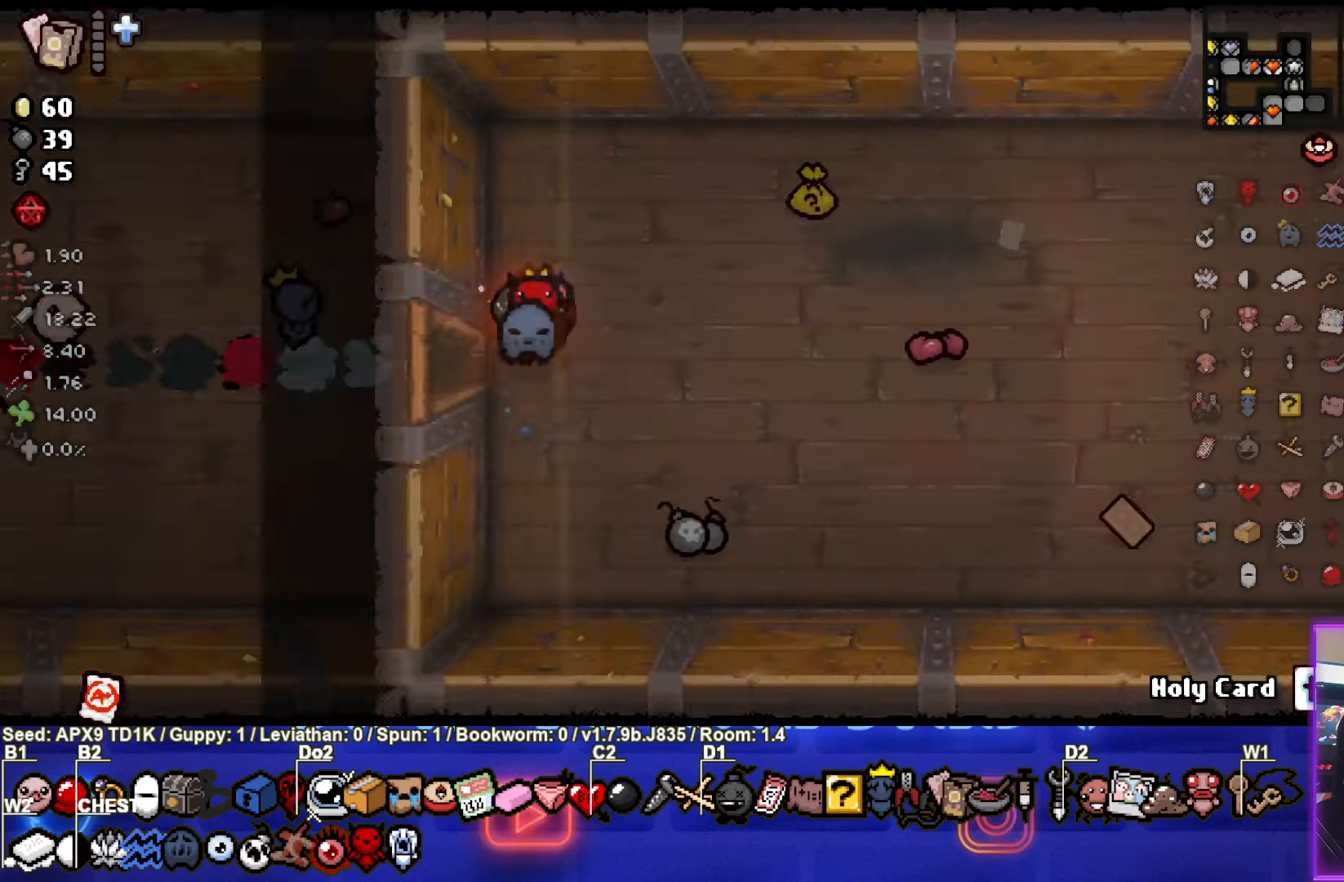
{"buttons": [], "left_stick": "left", "right_stick": "center", "events": [[117, "left_stick", "center"], [167, "left_stick", "left"]]}
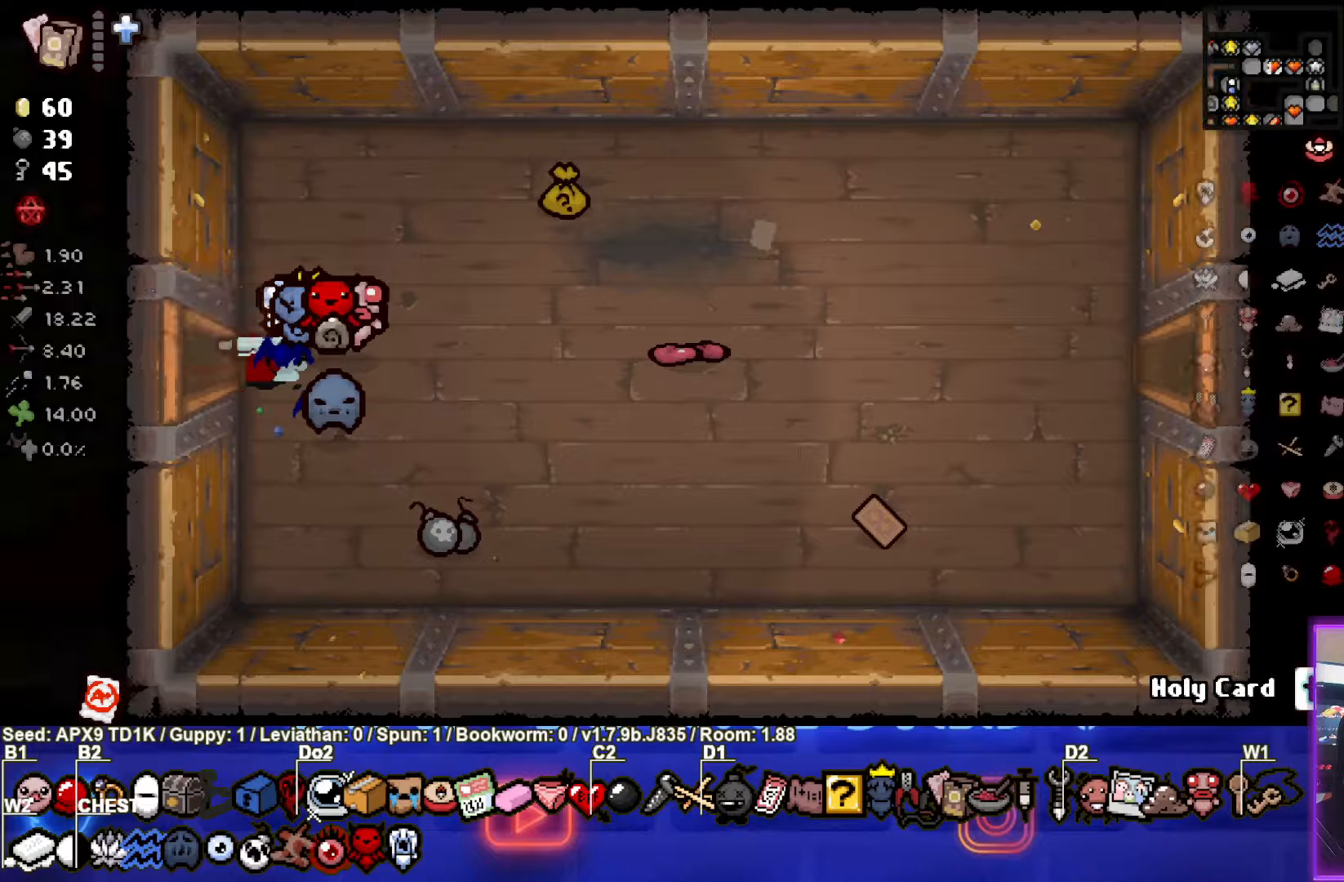
{"buttons": [], "left_stick": "up-left", "right_stick": "center", "events": [[484, "left_stick", "up-left"]]}
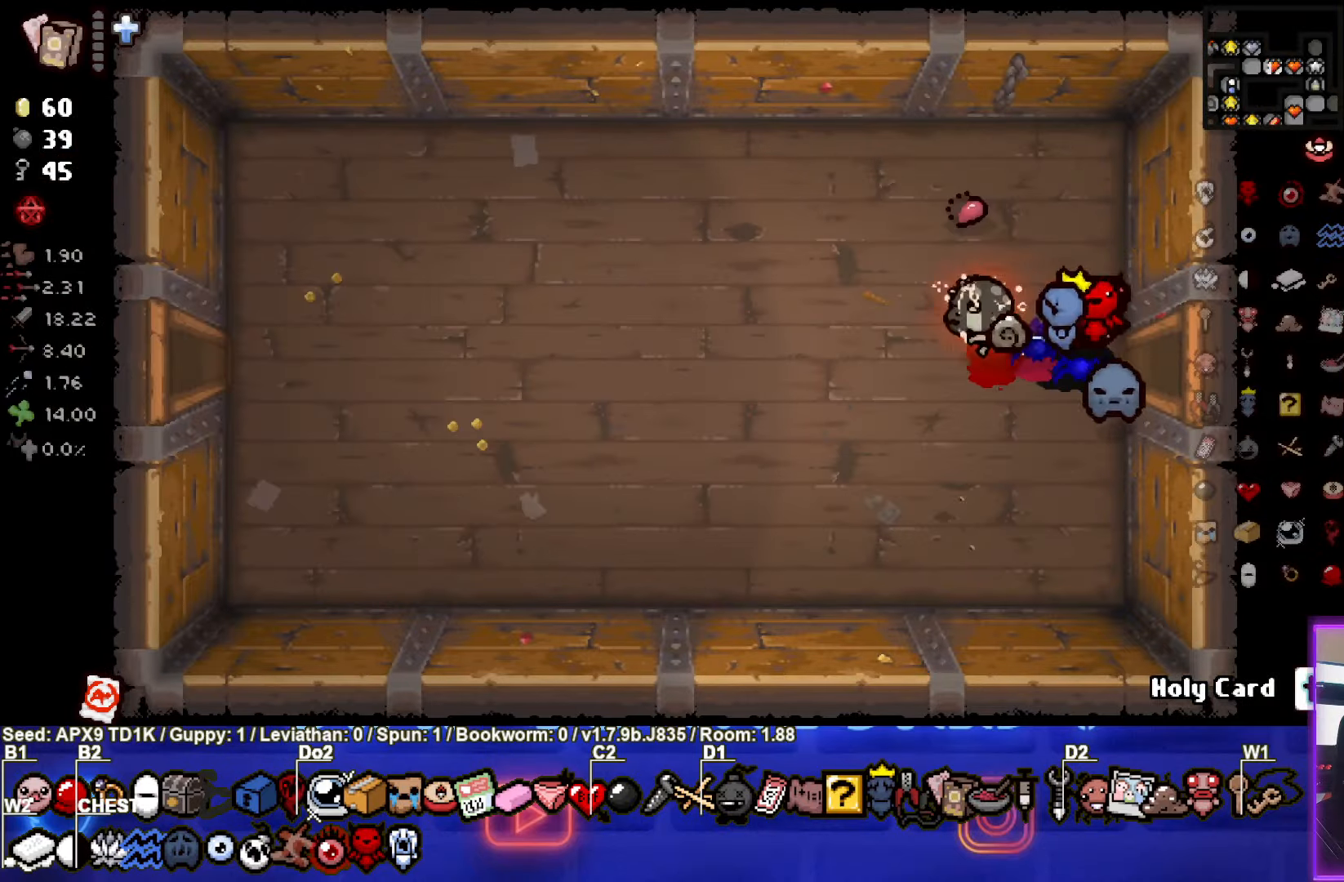
{"buttons": [], "left_stick": "center", "right_stick": "center", "events": [[484, "left_stick", "center"]]}
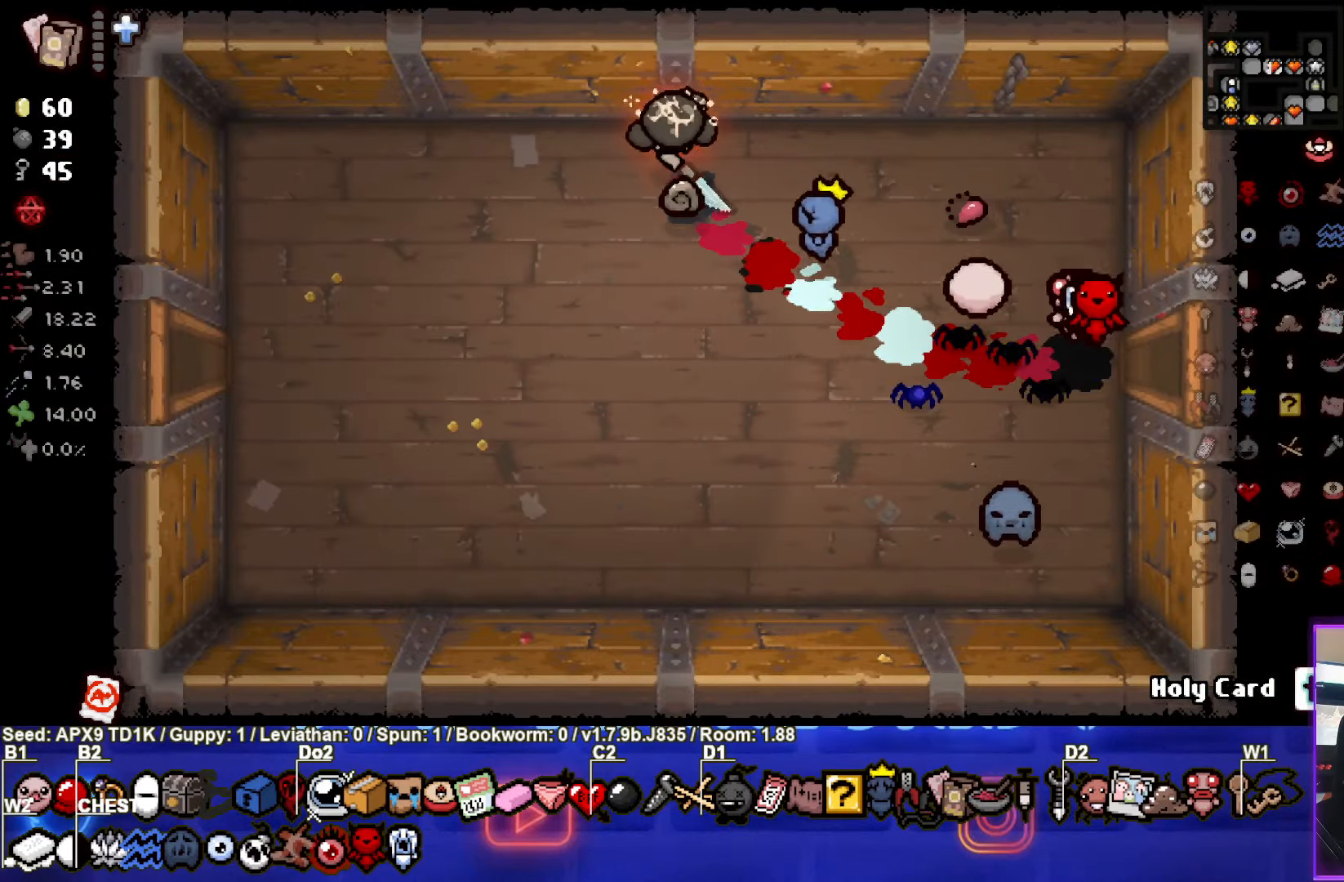
{"buttons": [], "left_stick": "down-right", "right_stick": "center", "events": [[67, "left_stick", "down-right"], [84, "L1", "down"], [167, "L1", "up"]]}
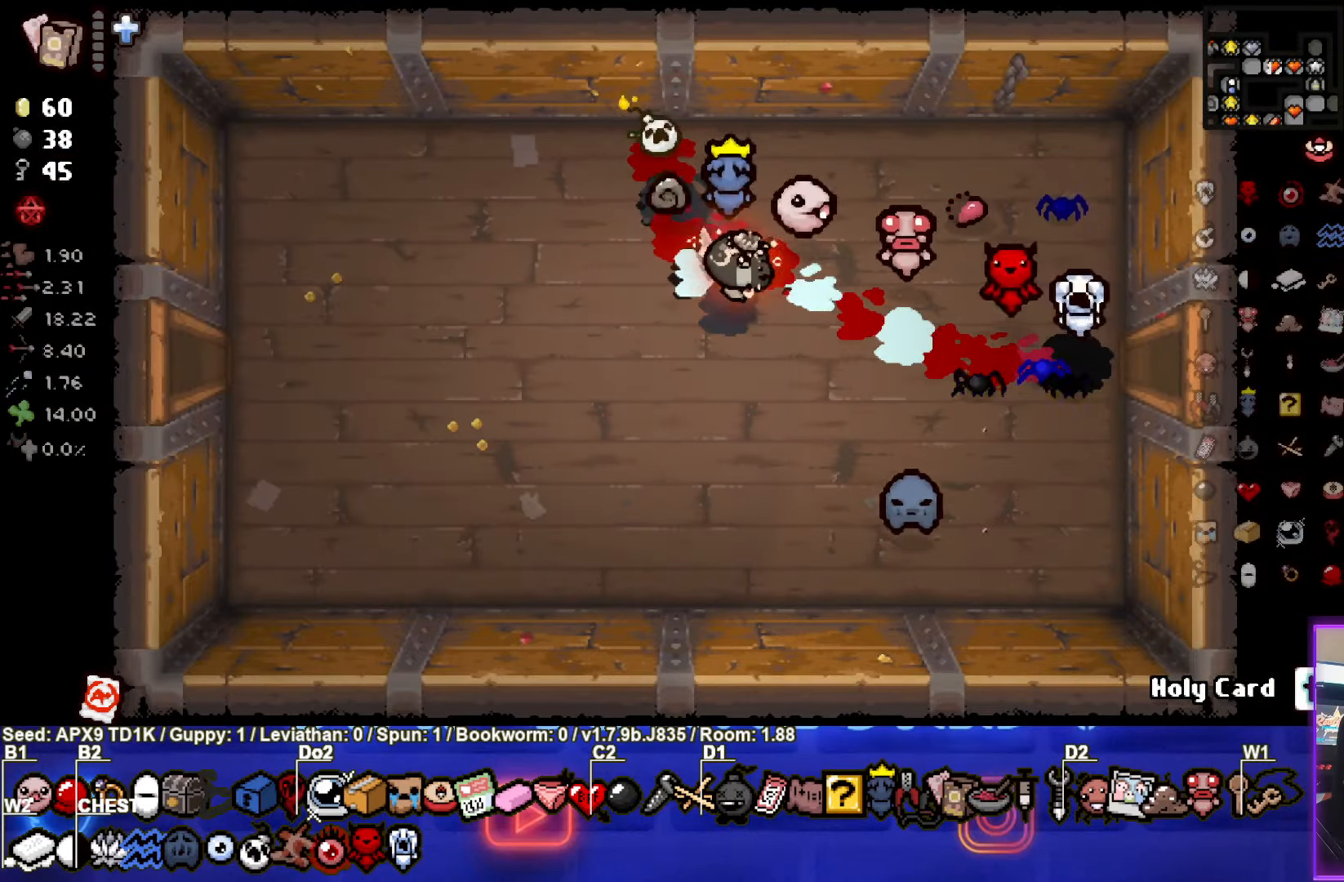
{"buttons": [], "left_stick": "center", "right_stick": "center", "events": [[117, "left_stick", "right"], [334, "left_stick", "center"]]}
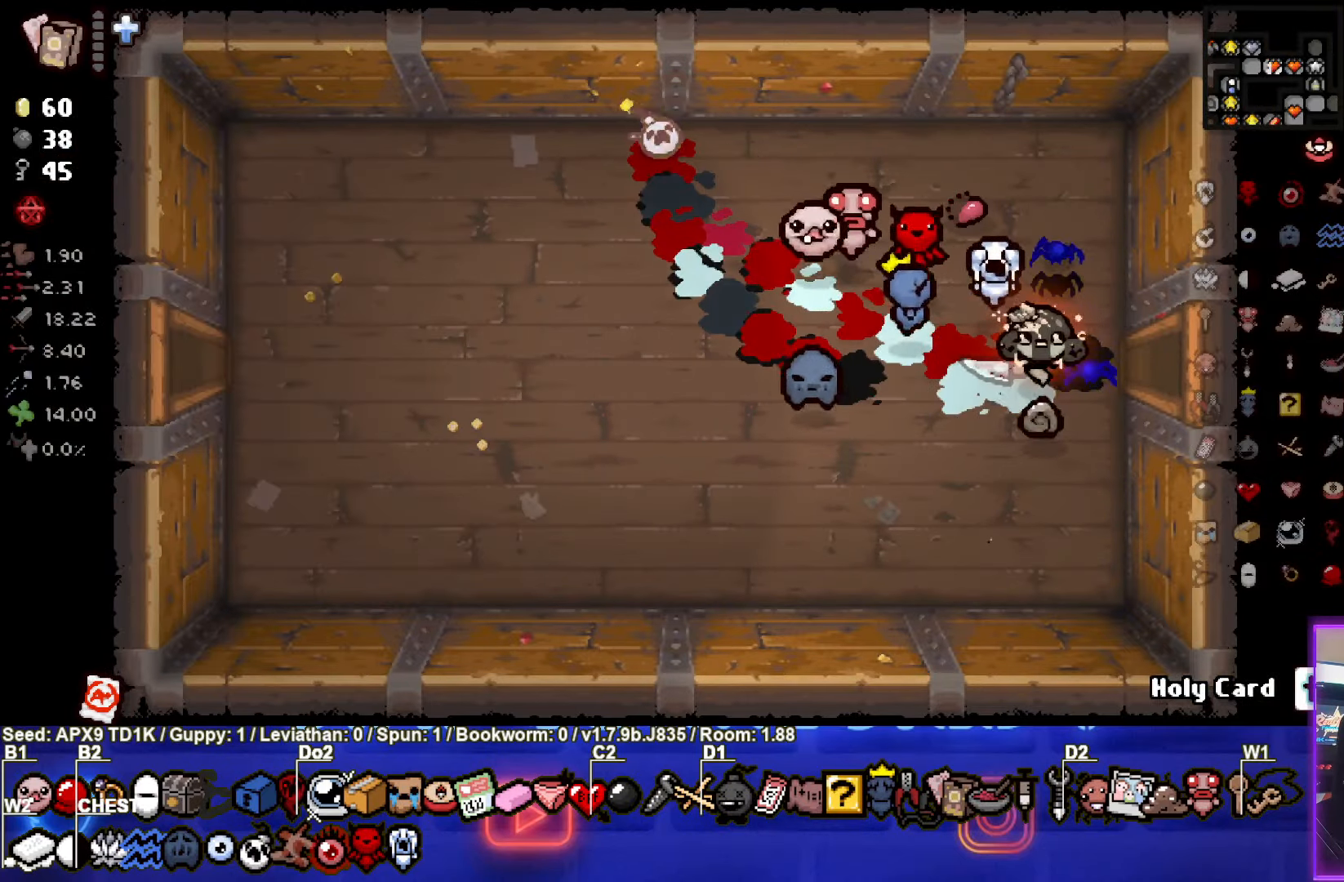
{"buttons": [], "left_stick": "center", "right_stick": "center", "events": [[184, "left_stick", "right"], [267, "left_stick", "center"]]}
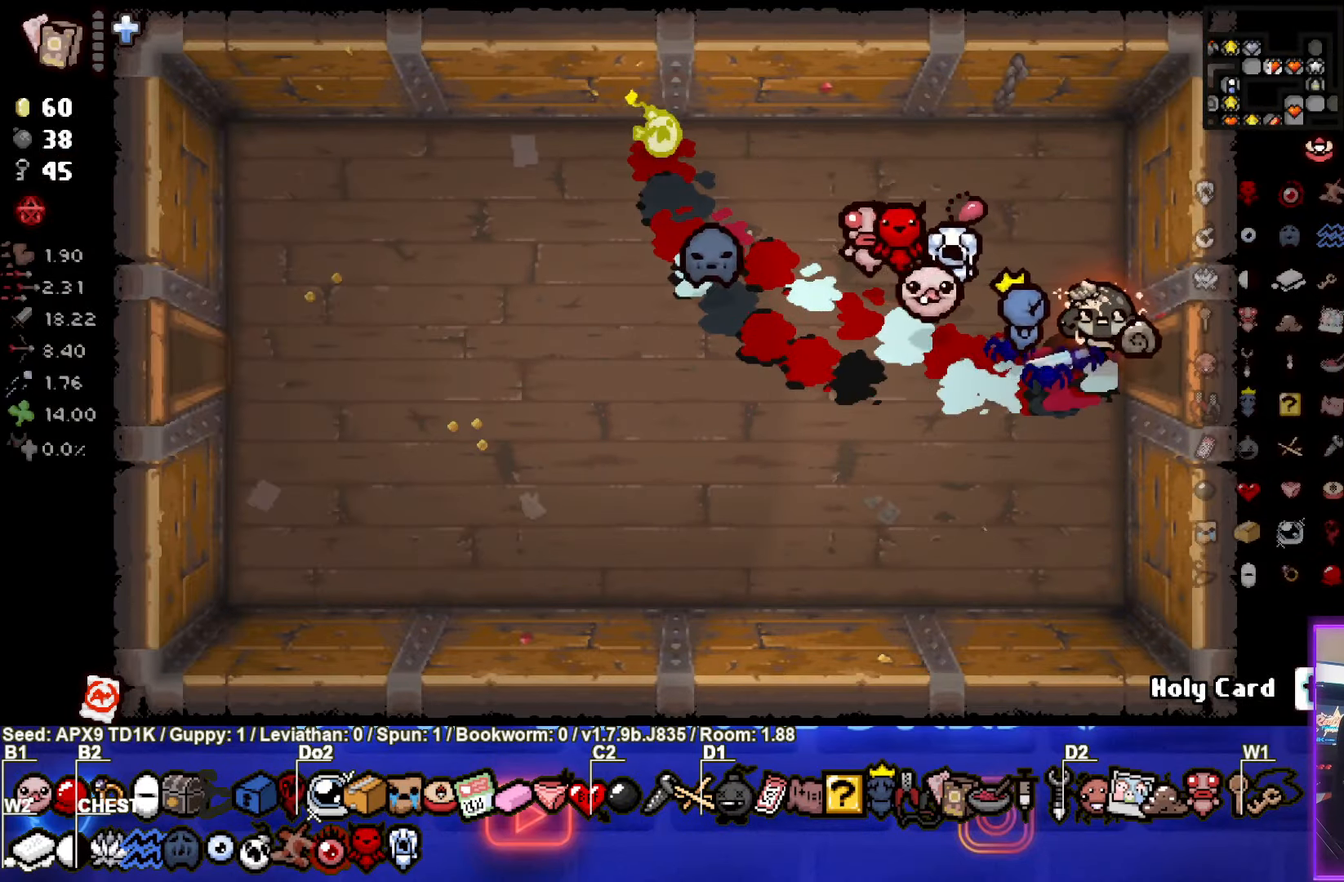
{"buttons": [], "left_stick": "right", "right_stick": "center", "events": [[150, "left_stick", "up-right"], [267, "left_stick", "right"]]}
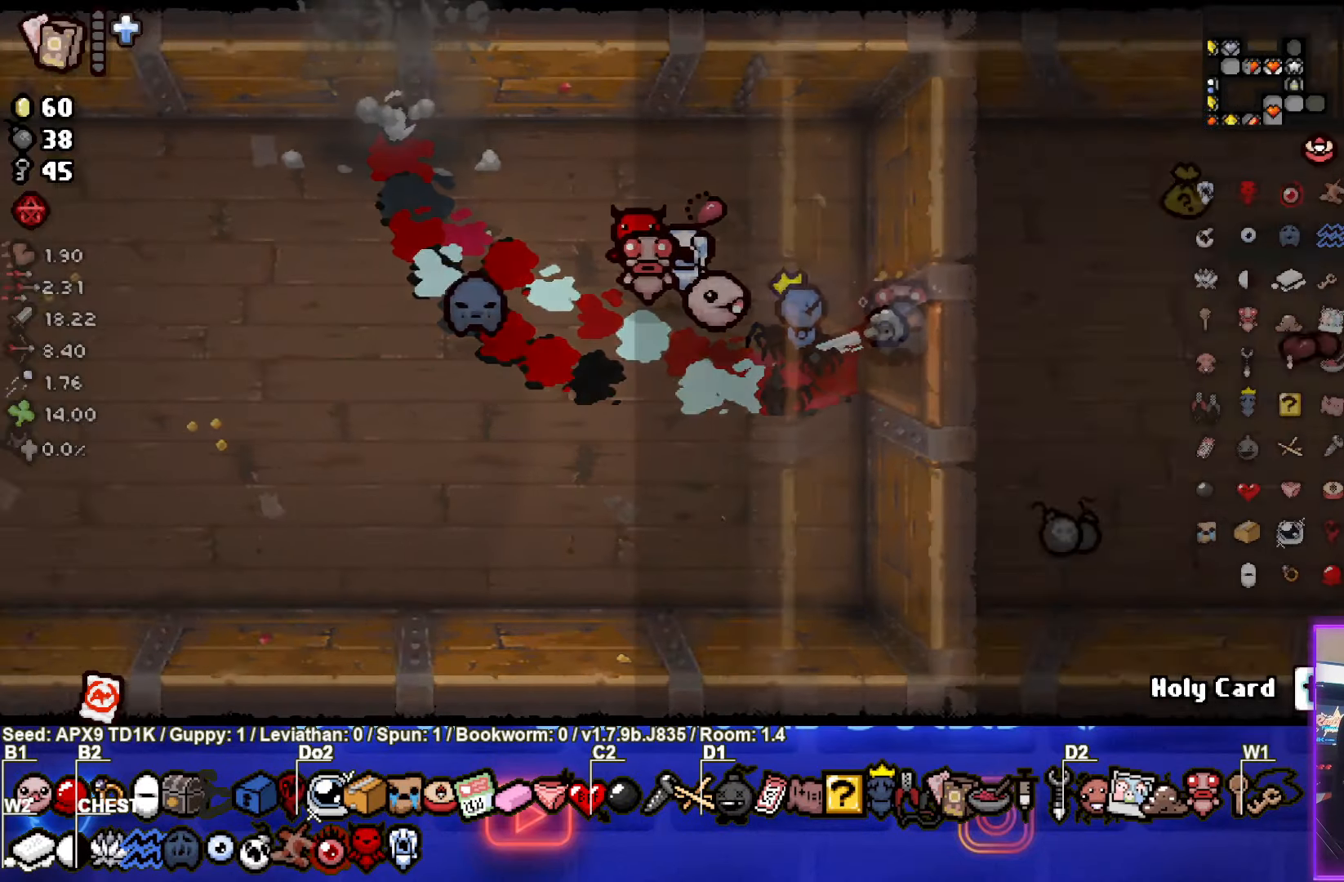
{"buttons": [], "left_stick": "right", "right_stick": "center", "events": []}
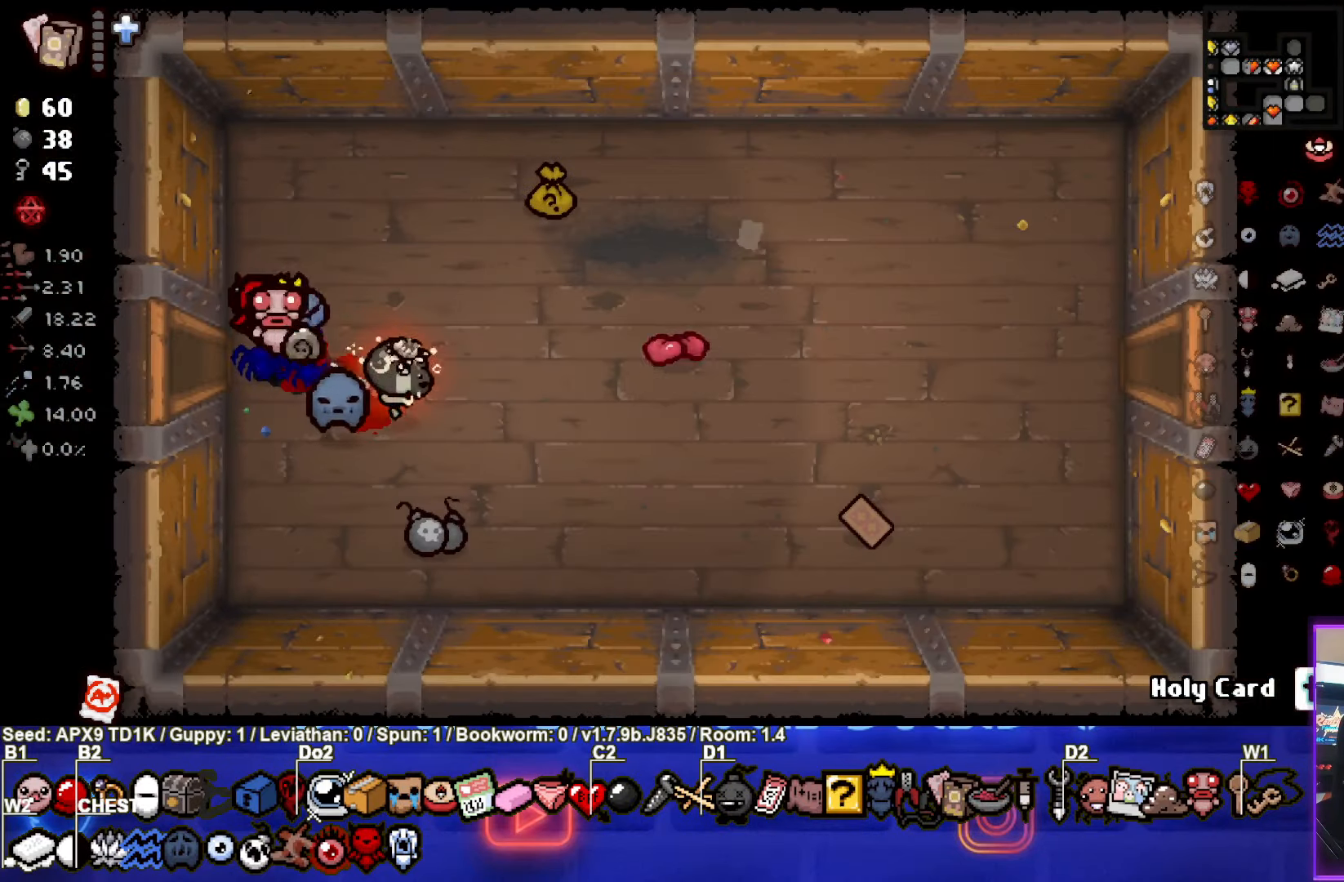
{"buttons": [], "left_stick": "center", "right_stick": "center", "events": [[167, "left_stick", "down-right"], [400, "left_stick", "center"]]}
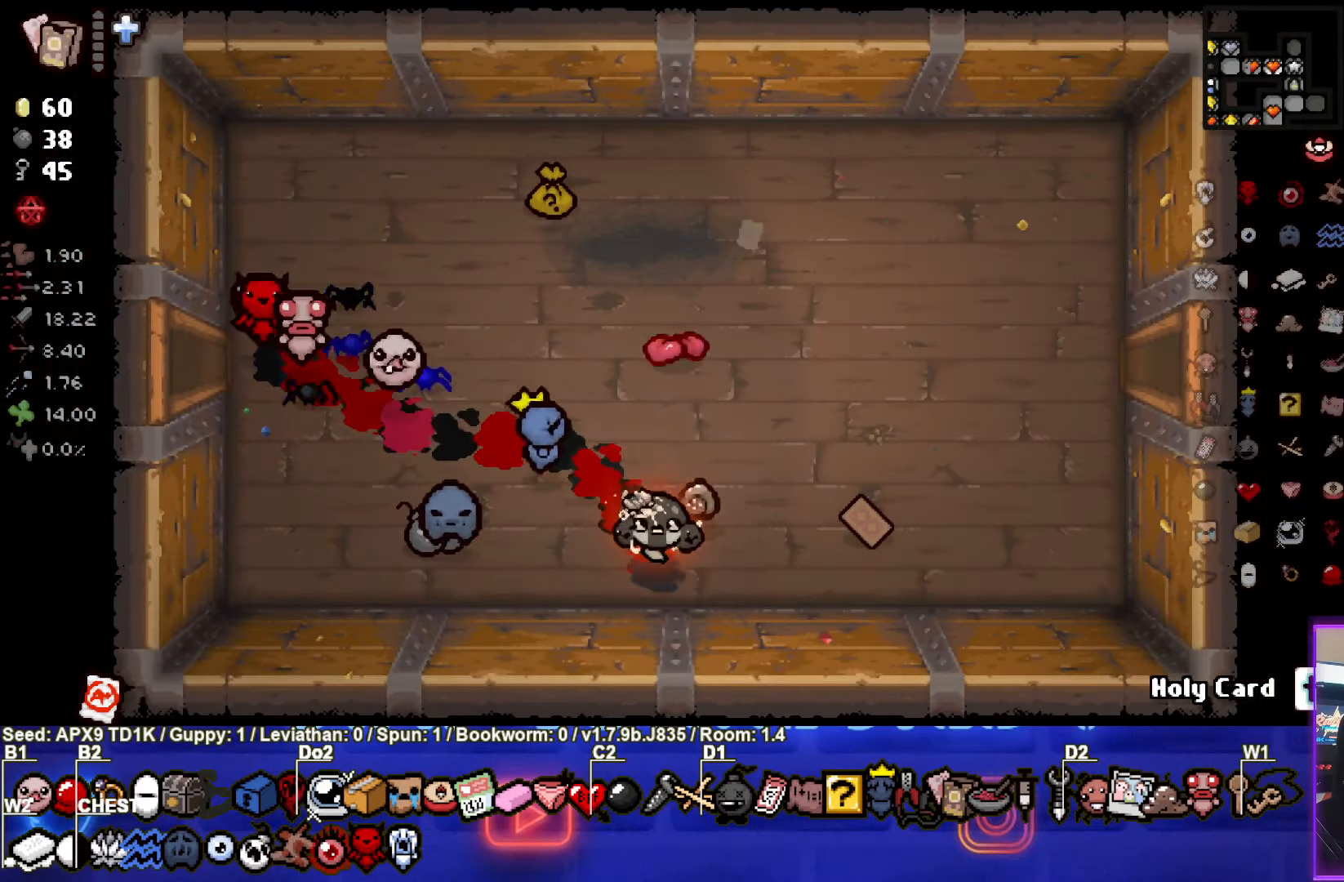
{"buttons": [], "left_stick": "up-right", "right_stick": "center", "events": [[166, "L1", "down"], [166, "left_stick", "up-right"], [233, "L1", "up"]]}
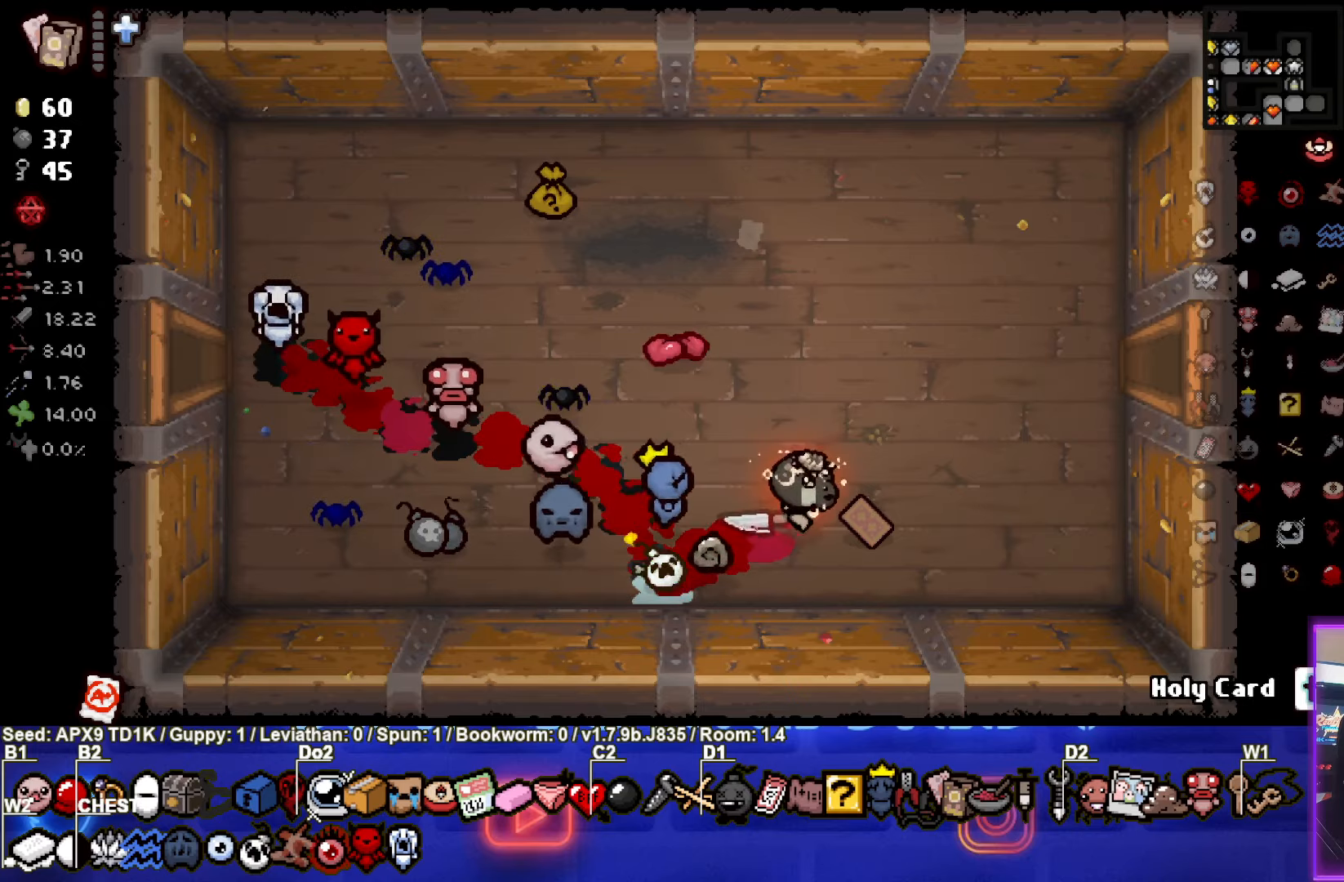
{"buttons": [], "left_stick": "center", "right_stick": "center", "events": [[383, "left_stick", "center"]]}
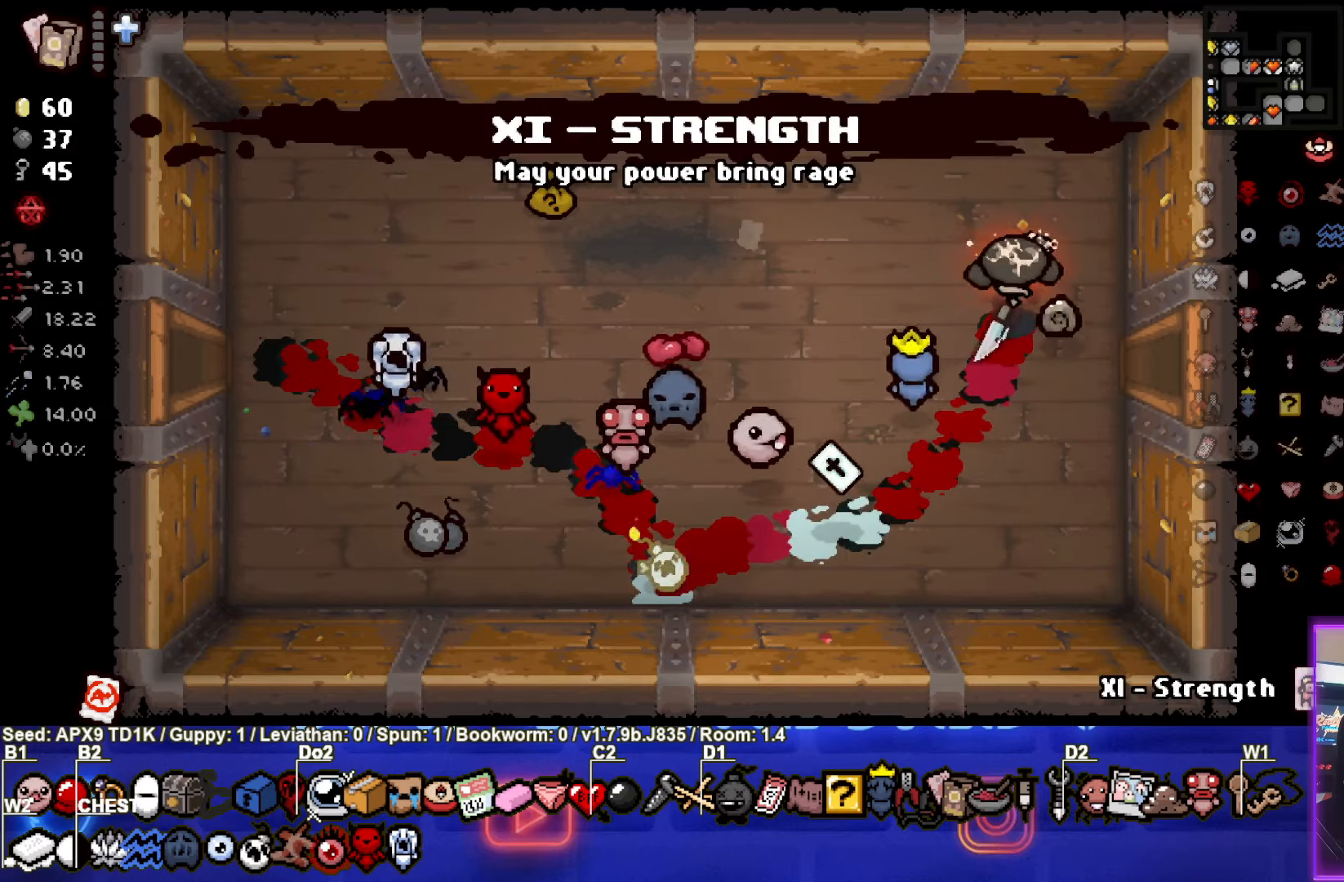
{"buttons": [], "left_stick": "center", "right_stick": "center", "events": []}
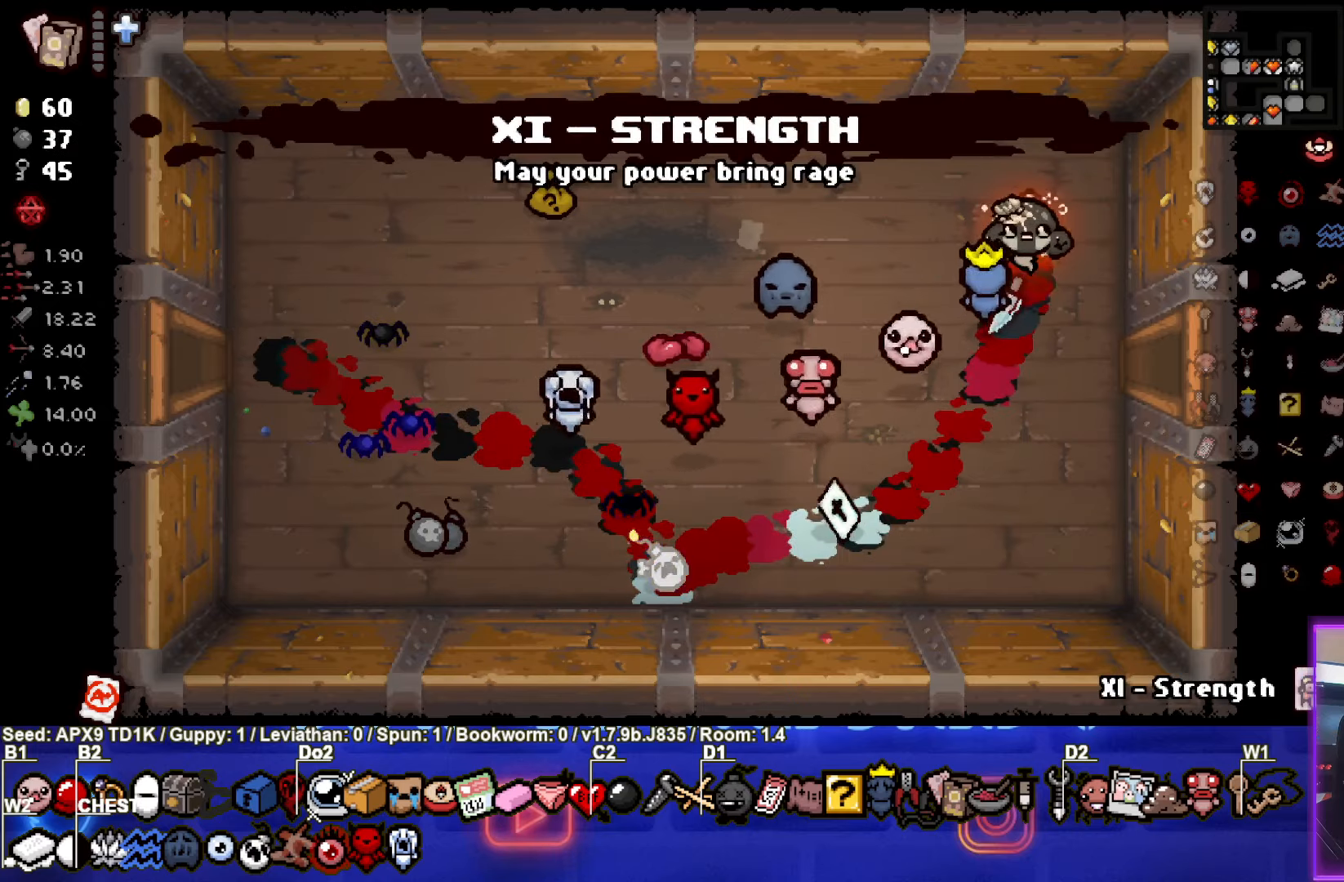
{"buttons": [], "left_stick": "down-left", "right_stick": "center", "events": [[350, "left_stick", "down-left"]]}
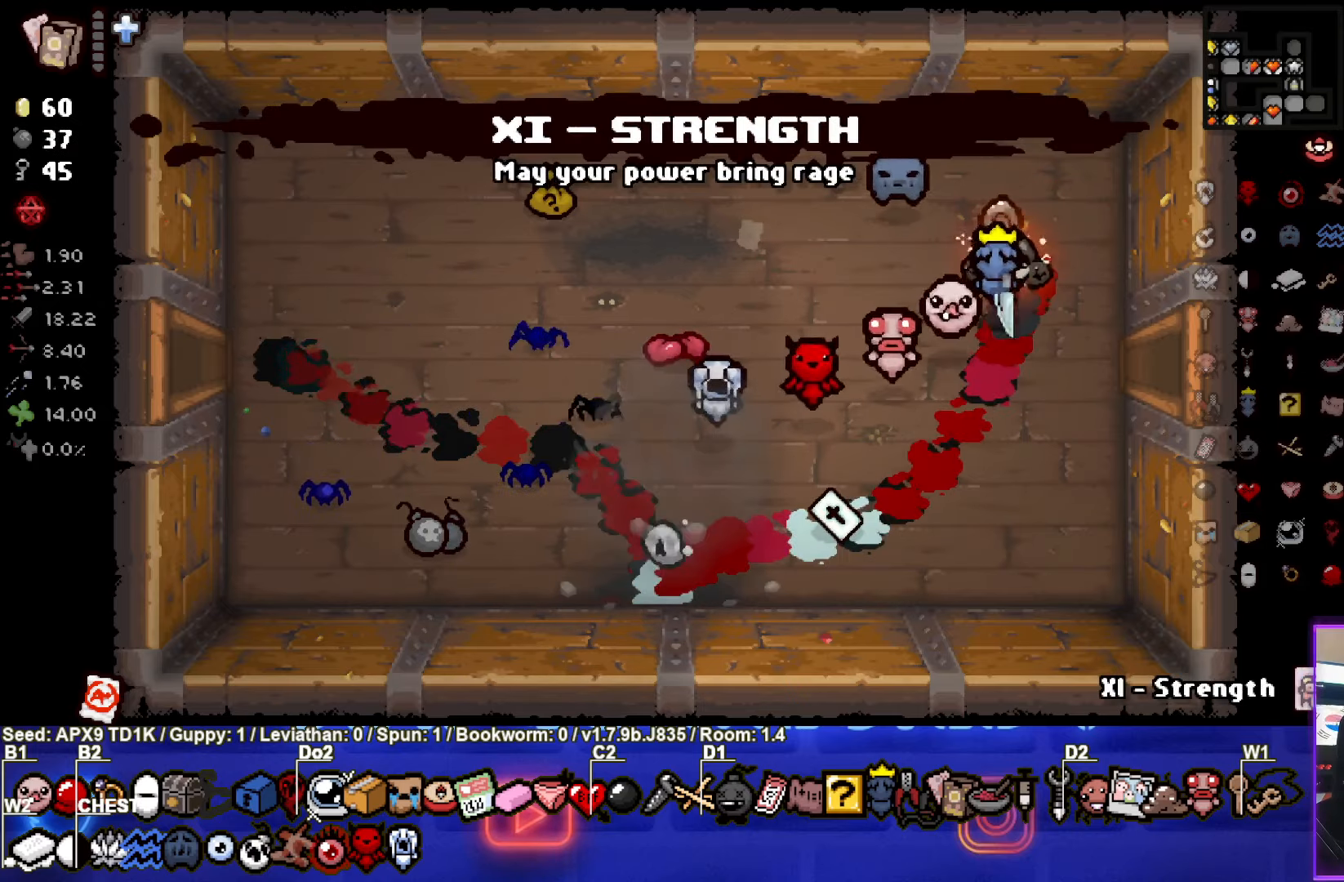
{"buttons": [], "left_stick": "up", "right_stick": "center", "events": [[400, "left_stick", "up"]]}
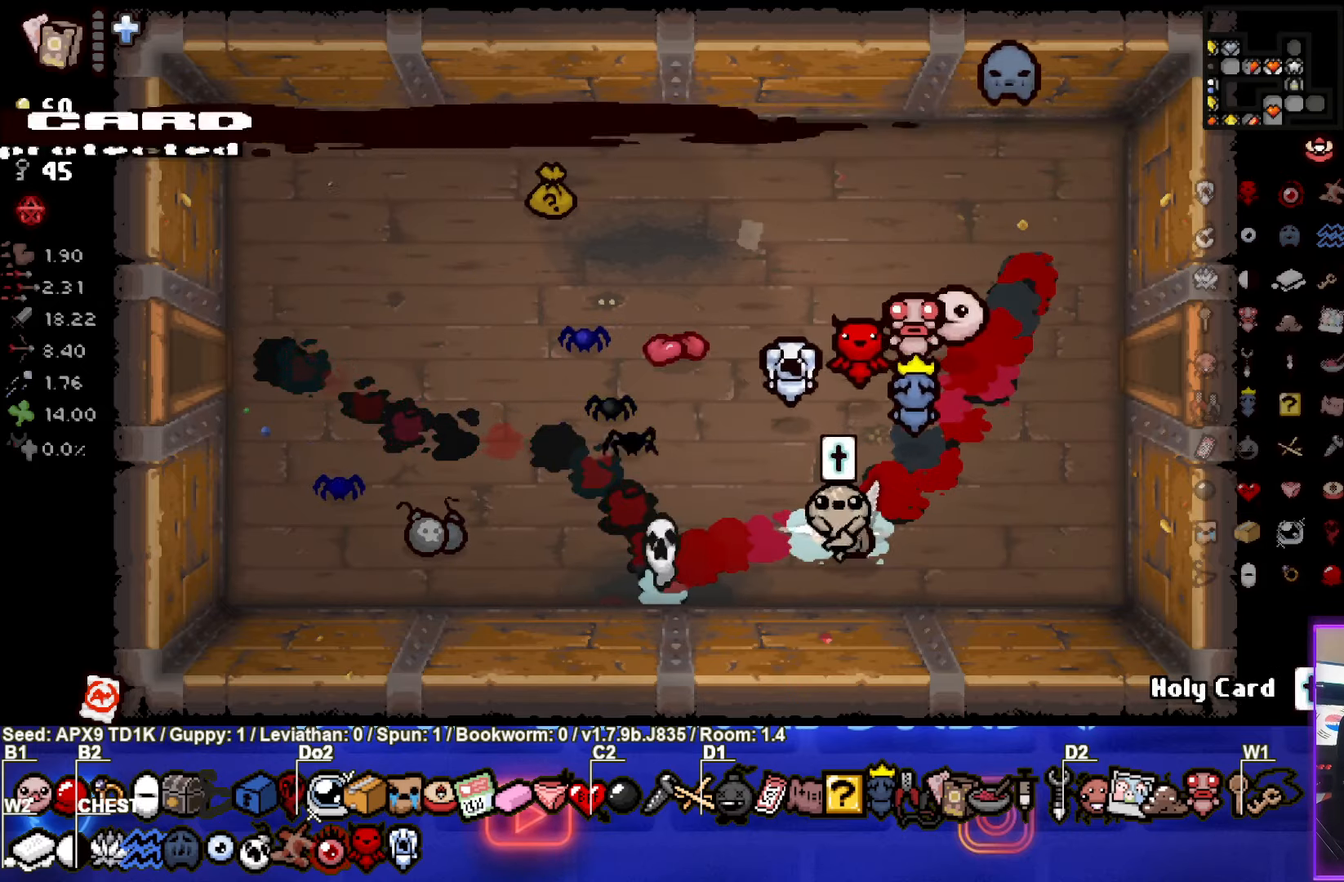
{"buttons": [], "left_stick": "right", "right_stick": "center", "events": [[250, "left_stick", "up-right"], [416, "left_stick", "right"]]}
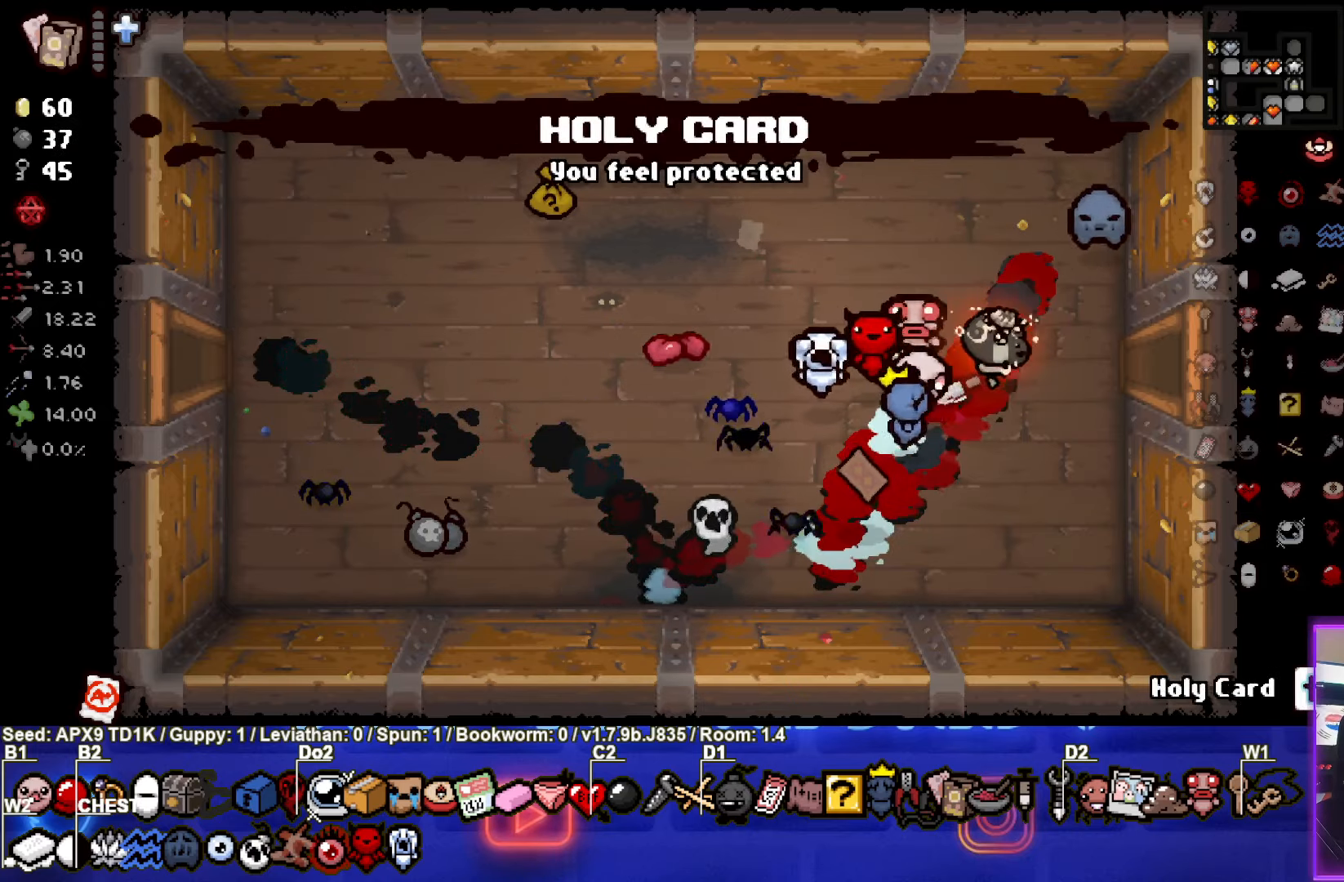
{"buttons": [], "left_stick": "center", "right_stick": "center", "events": [[450, "left_stick", "center"]]}
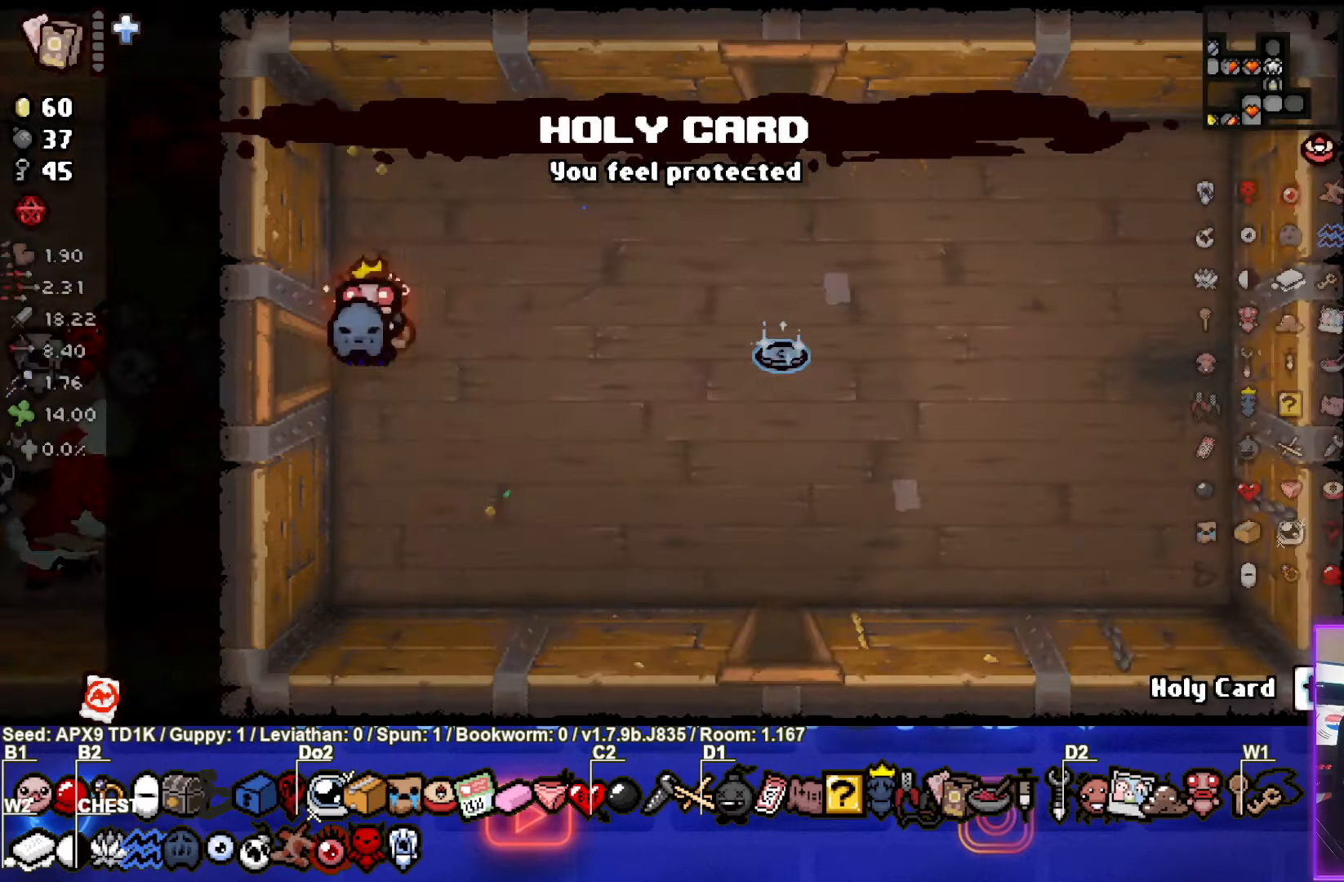
{"buttons": [], "left_stick": "down-right", "right_stick": "center", "events": [[166, "left_stick", "right"], [216, "left_stick", "down-right"]]}
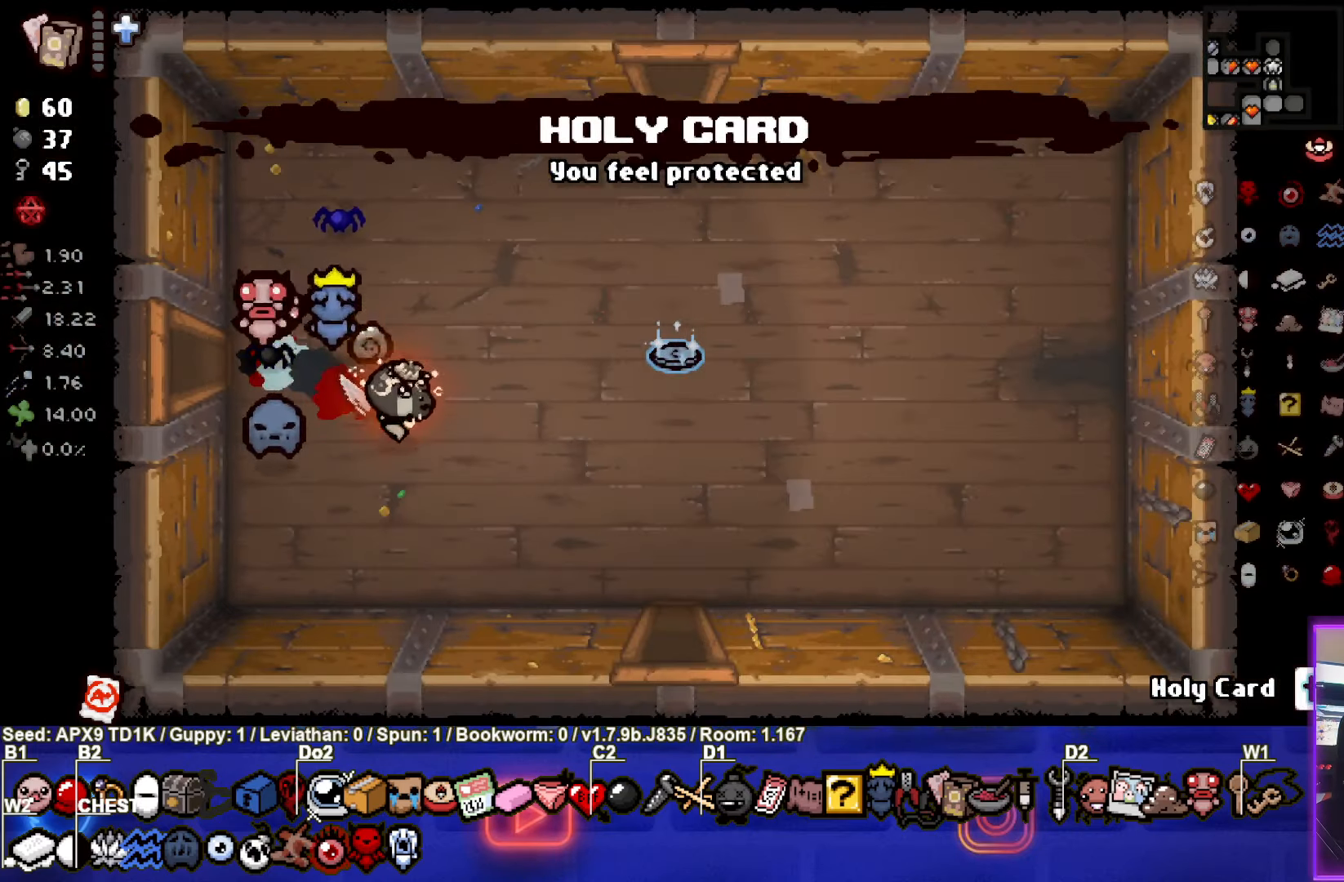
{"buttons": [], "left_stick": "down-right", "right_stick": "center", "events": []}
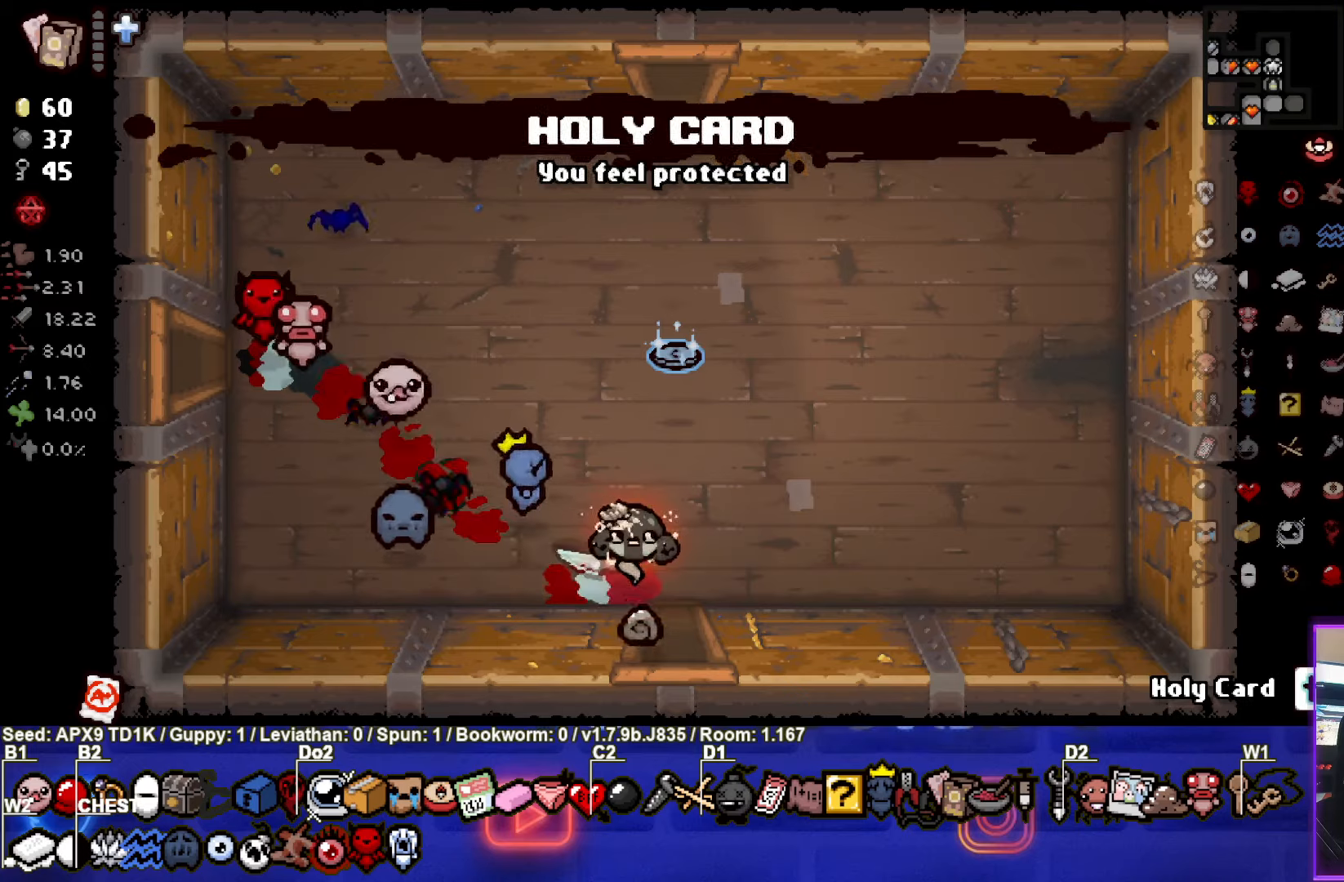
{"buttons": [], "left_stick": "center", "right_stick": "center", "events": [[500, "left_stick", "center"]]}
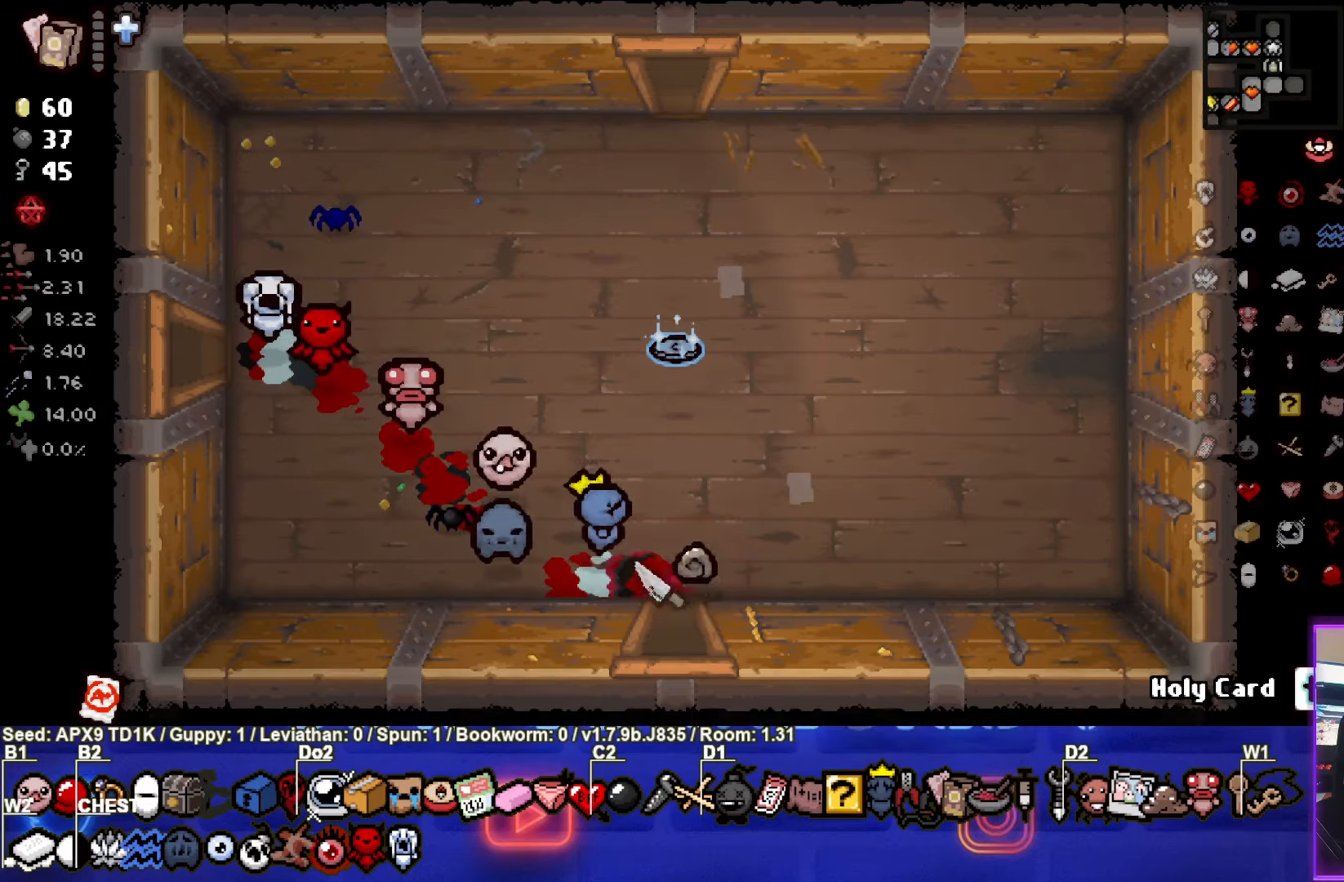
{"buttons": [], "left_stick": "down-right", "right_stick": "center", "events": [[233, "left_stick", "down-right"]]}